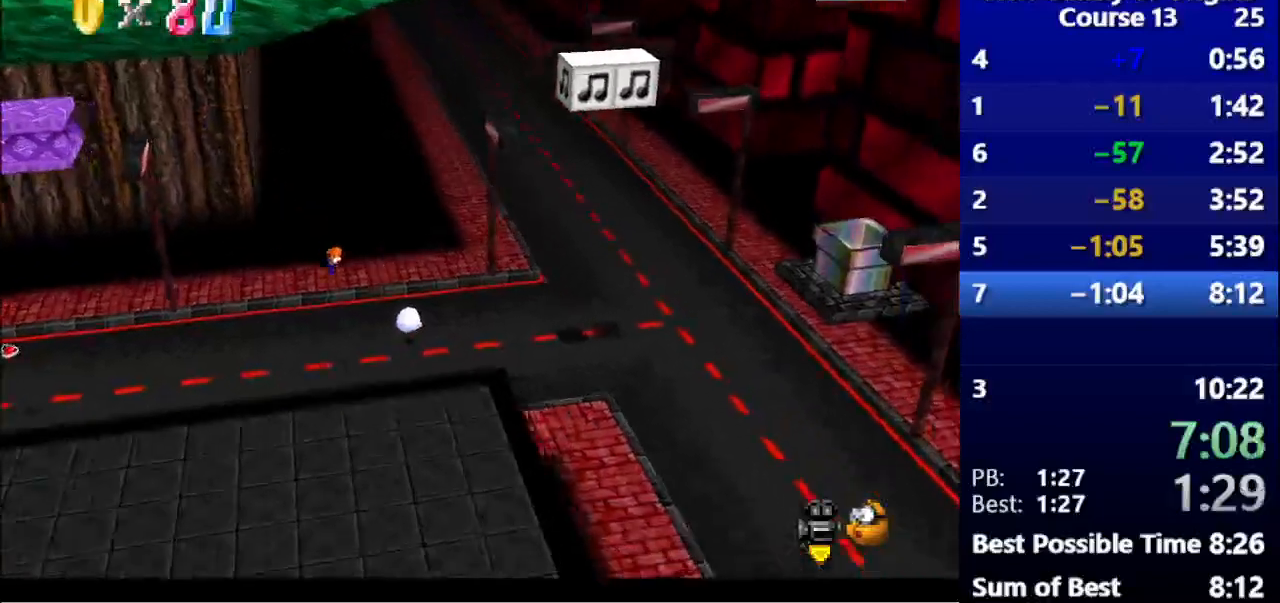
Gameplay with keyboard; each line is a JSON object with the keys held at the frame after it. "events" lists presses ("down") and releases ("up") of ".", "/", "a", "alt_l", "alt_r", "b", "c", "caps_lock", "comma", "ctrl_l", "ctrl_r", "d", "down", "e", "f", "g", "h", "i", "j", "k", "l", "lbracket", "left", "m", "n", "o", "p", "q", "quote", "r", "rbracket", "return", "right", "s", "semicolon", "shift_l", "shift_r", "space", "super", "t", "tab", "u", "up", "v", "w", "x", "y" and "z" between this image and that frame as [ms after this image, input, new state], when the widget could be followed in between. No other keys are recorded. Mouse input is not recorded.
{"keys": ["left"], "events": []}
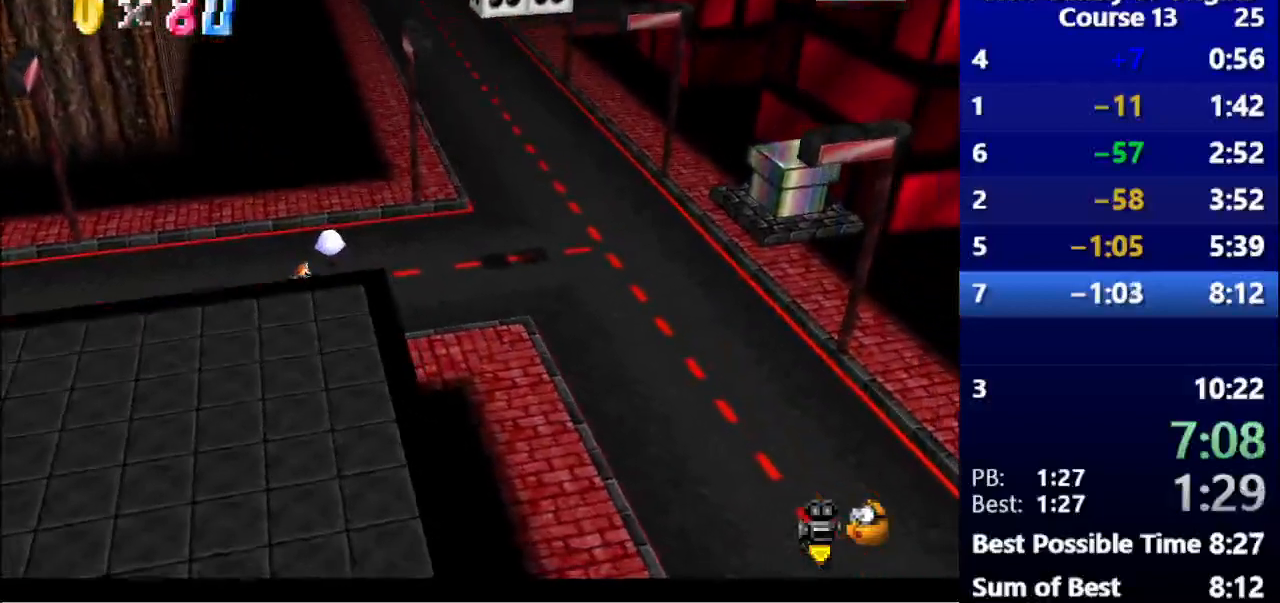
{"keys": ["left", "space"], "events": [[467, "space", "down"]]}
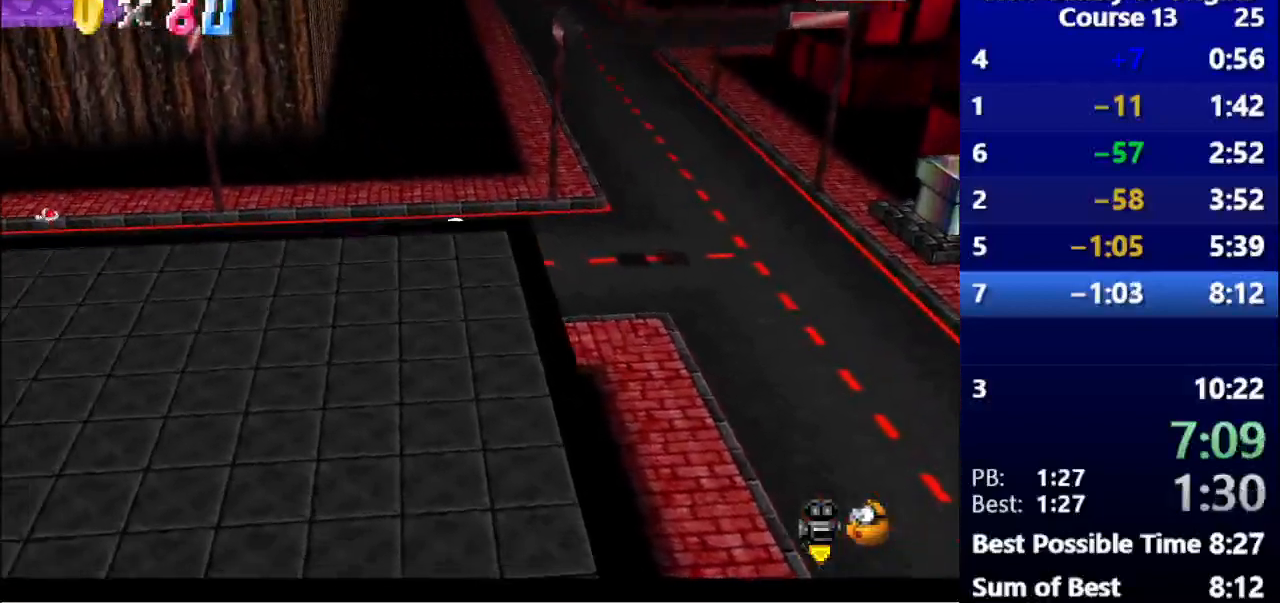
{"keys": ["left"], "events": [[367, "space", "up"]]}
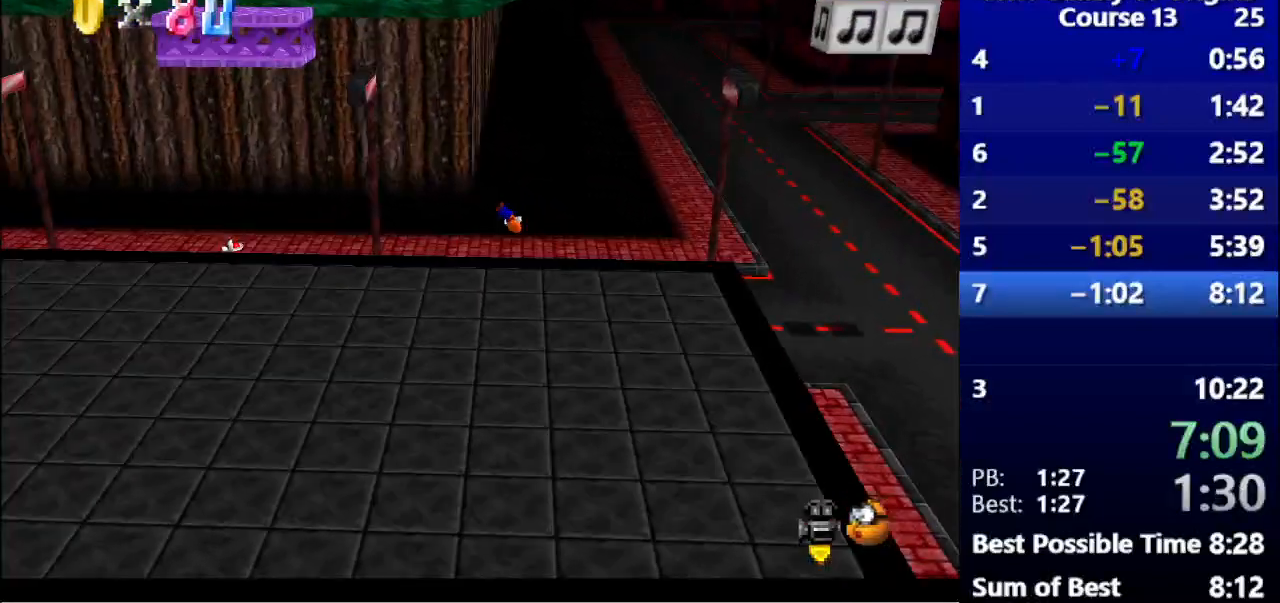
{"keys": ["left"], "events": [[67, "g", "down"], [200, "g", "up"]]}
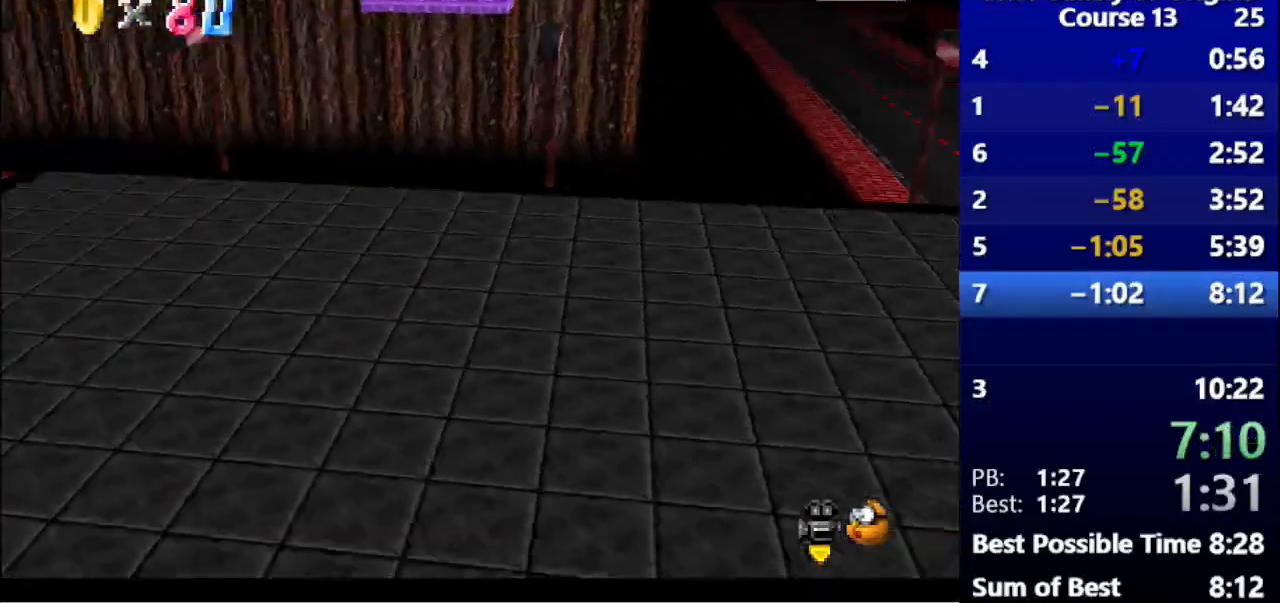
{"keys": ["left"], "events": [[167, "g", "down"], [267, "g", "up"]]}
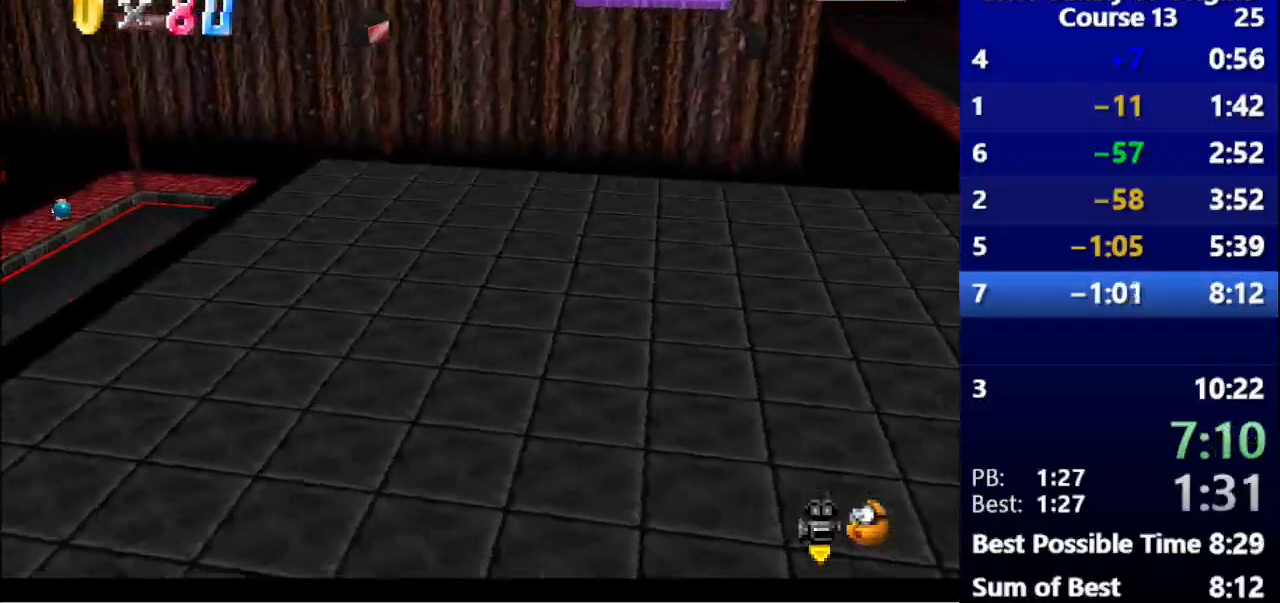
{"keys": ["left", "space"], "events": [[333, "space", "down"]]}
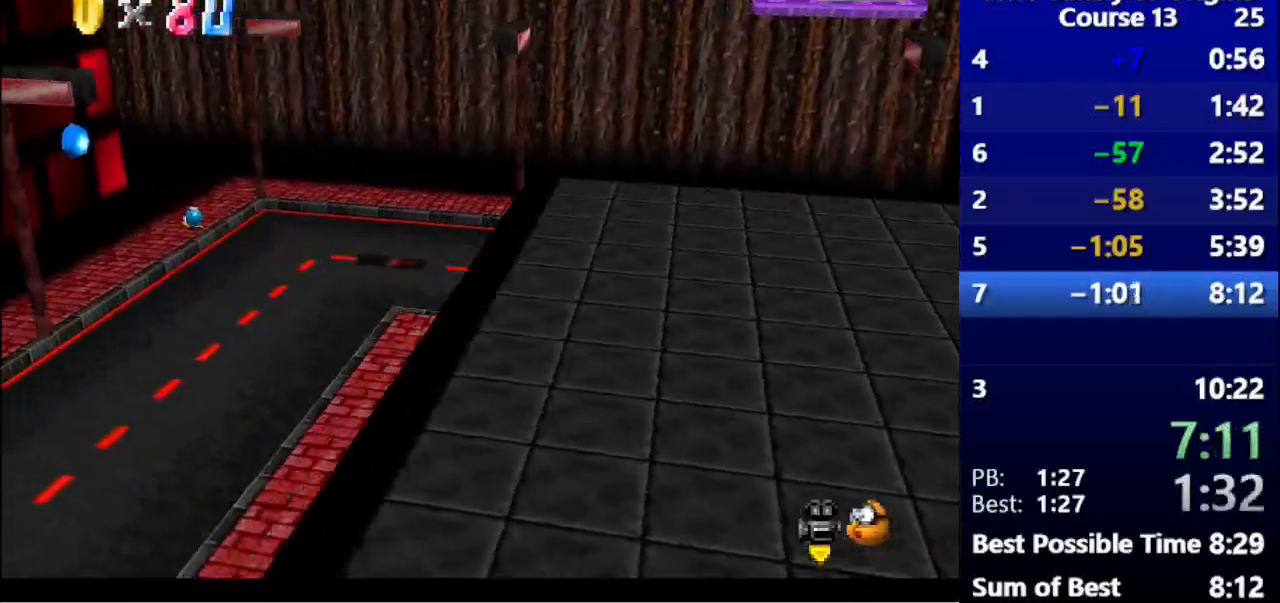
{"keys": ["left"], "events": [[67, "g", "down"], [133, "space", "up"], [200, "g", "up"]]}
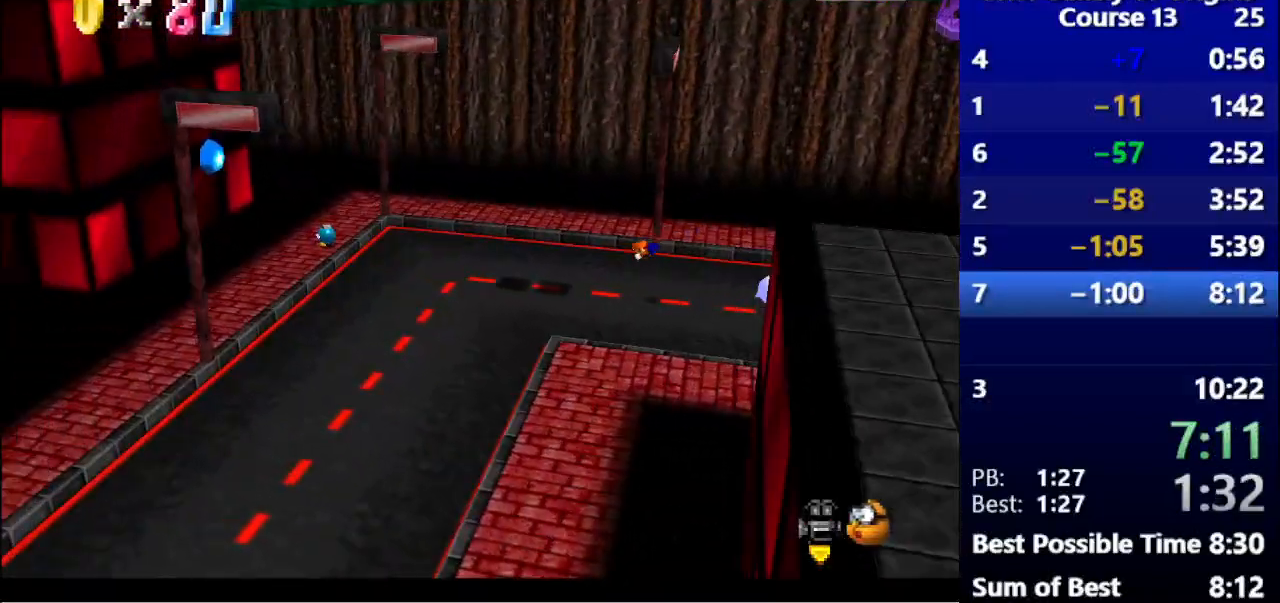
{"keys": ["left"], "events": [[200, "g", "down"], [300, "g", "up"]]}
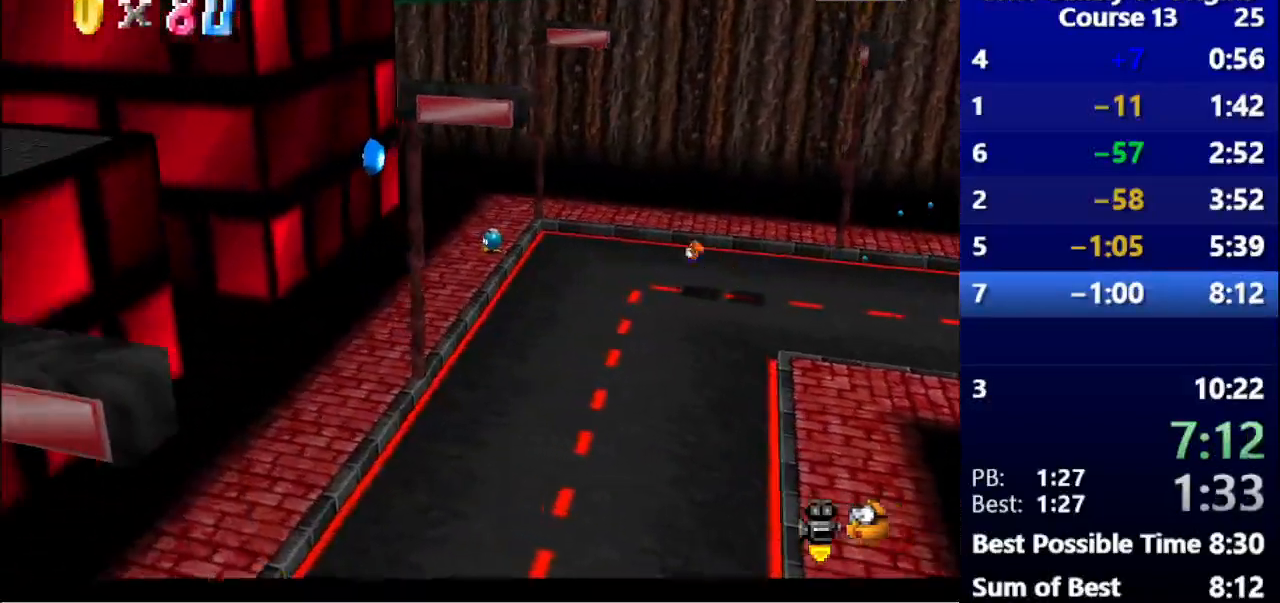
{"keys": ["left"], "events": [[333, "space", "down"], [467, "space", "up"]]}
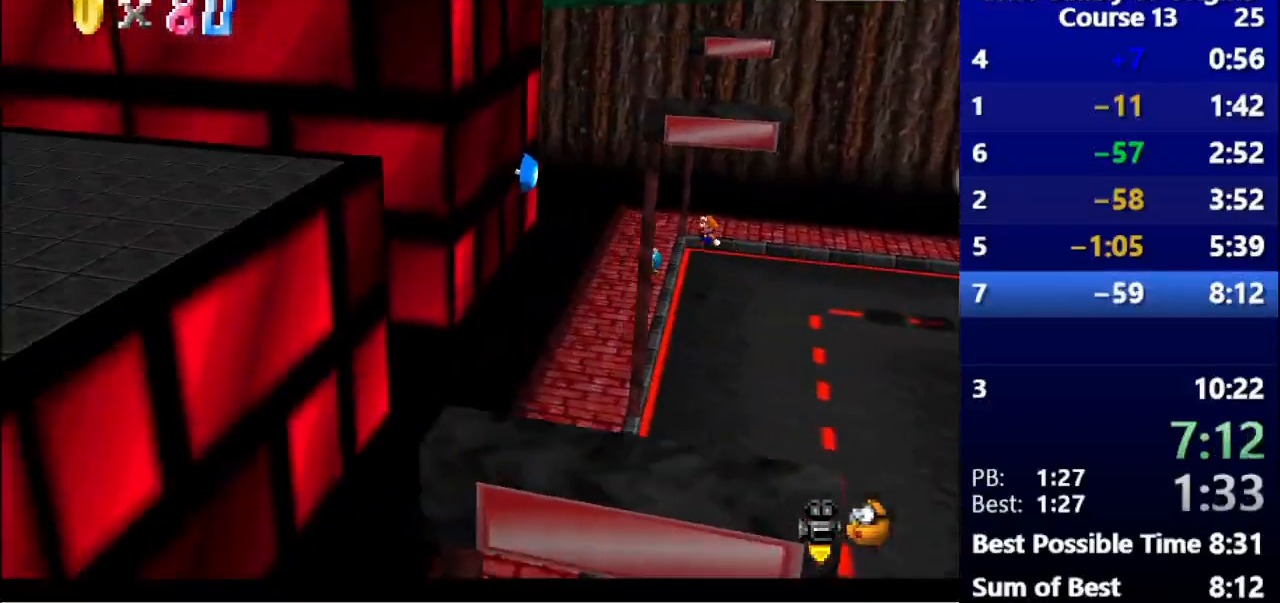
{"keys": ["space"], "events": [[33, "left", "up"], [467, "space", "down"]]}
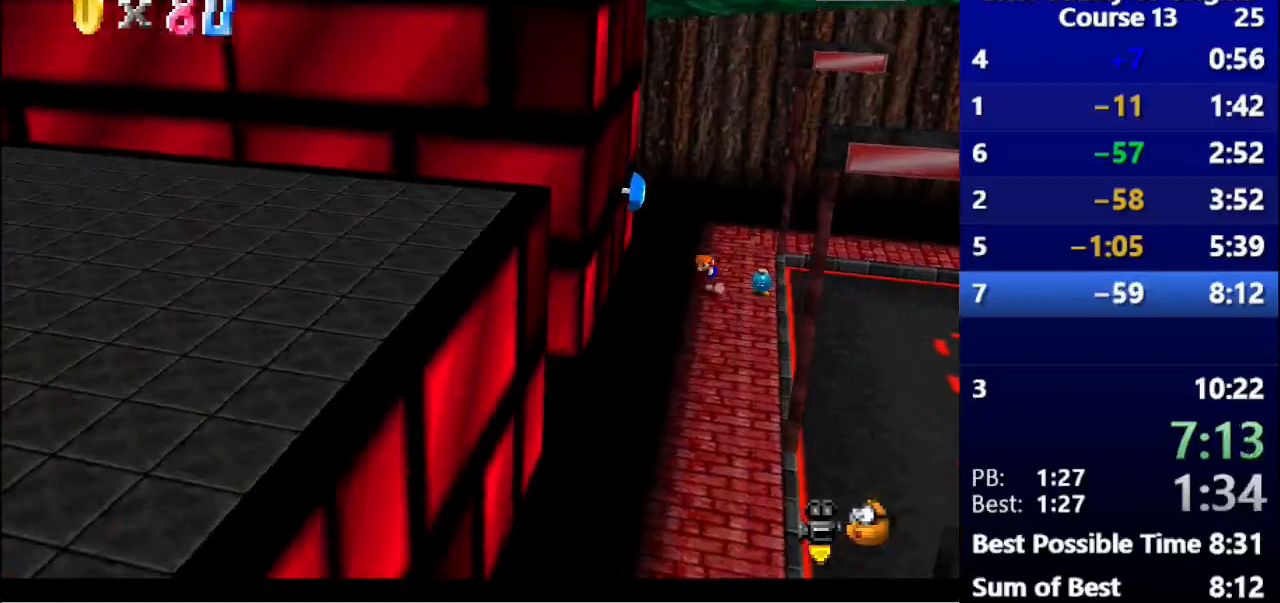
{"keys": ["space"], "events": [[33, "left", "down"], [300, "left", "up"]]}
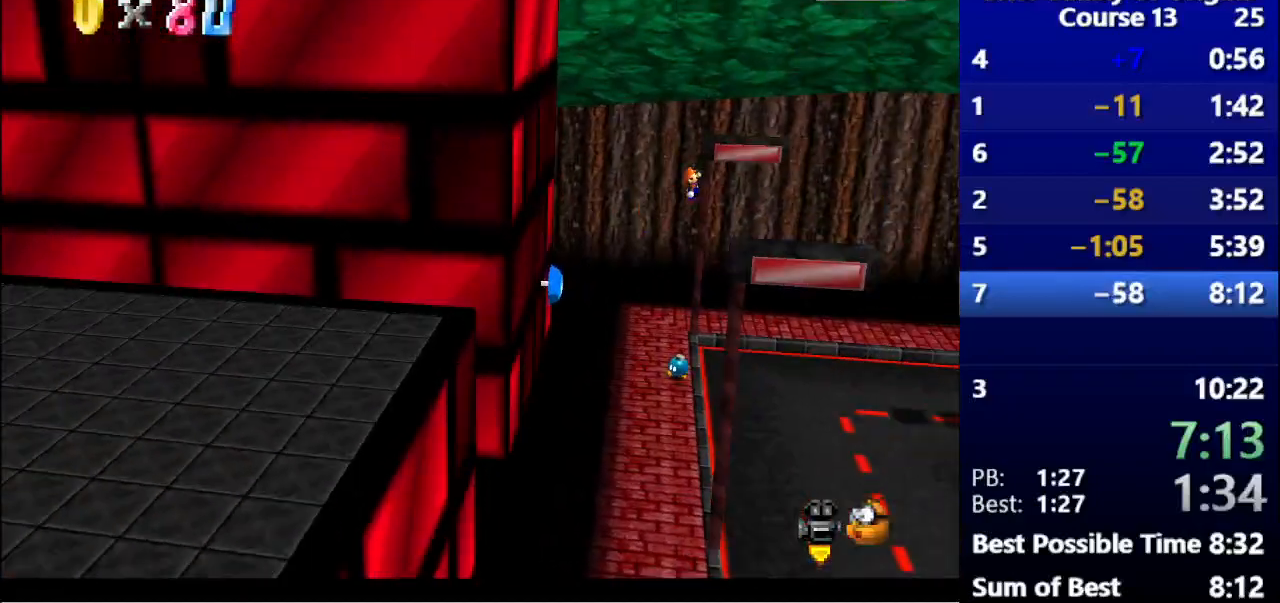
{"keys": [], "events": [[33, "space", "up"]]}
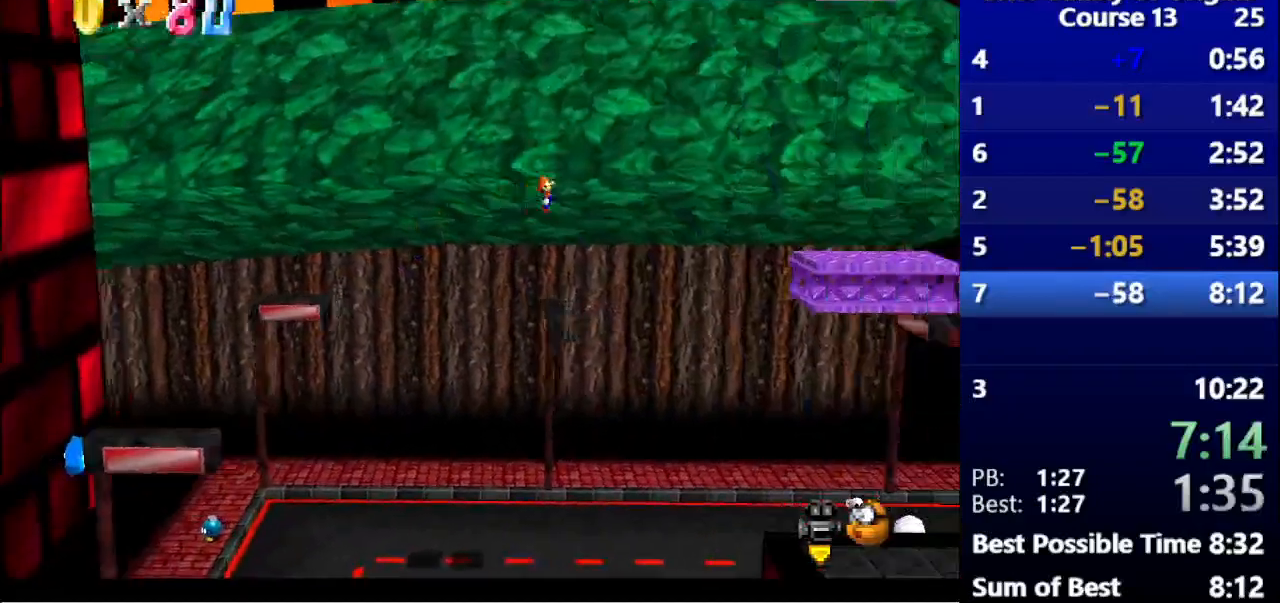
{"keys": ["right"], "events": [[100, "right", "down"]]}
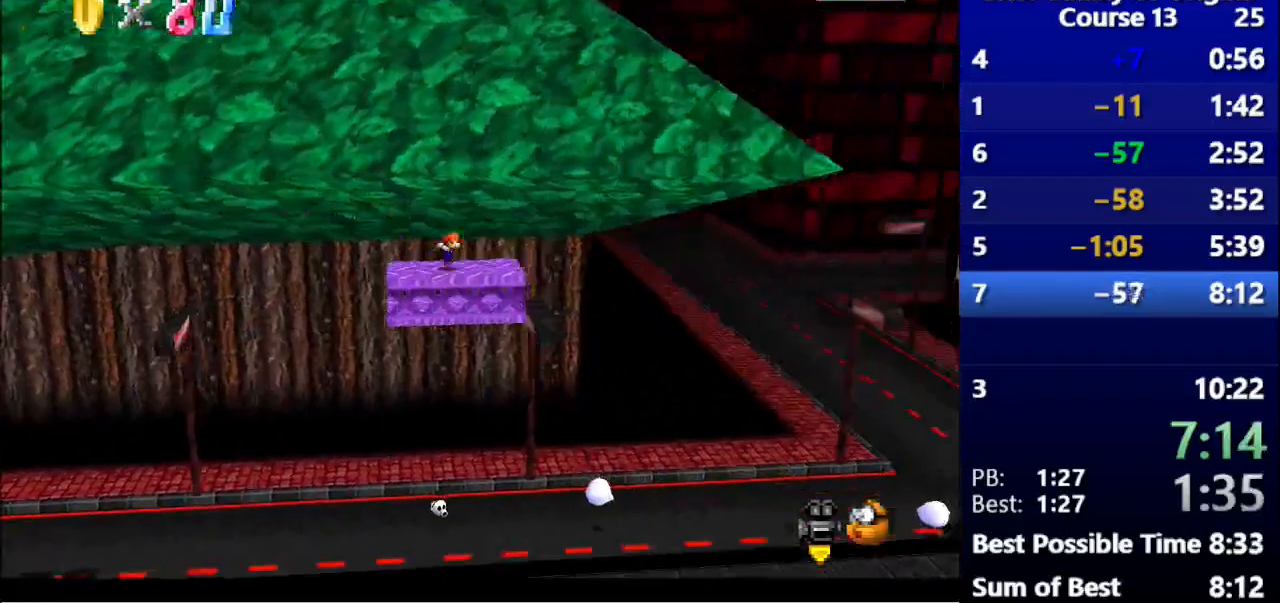
{"keys": ["right", "space"], "events": [[67, "space", "down"]]}
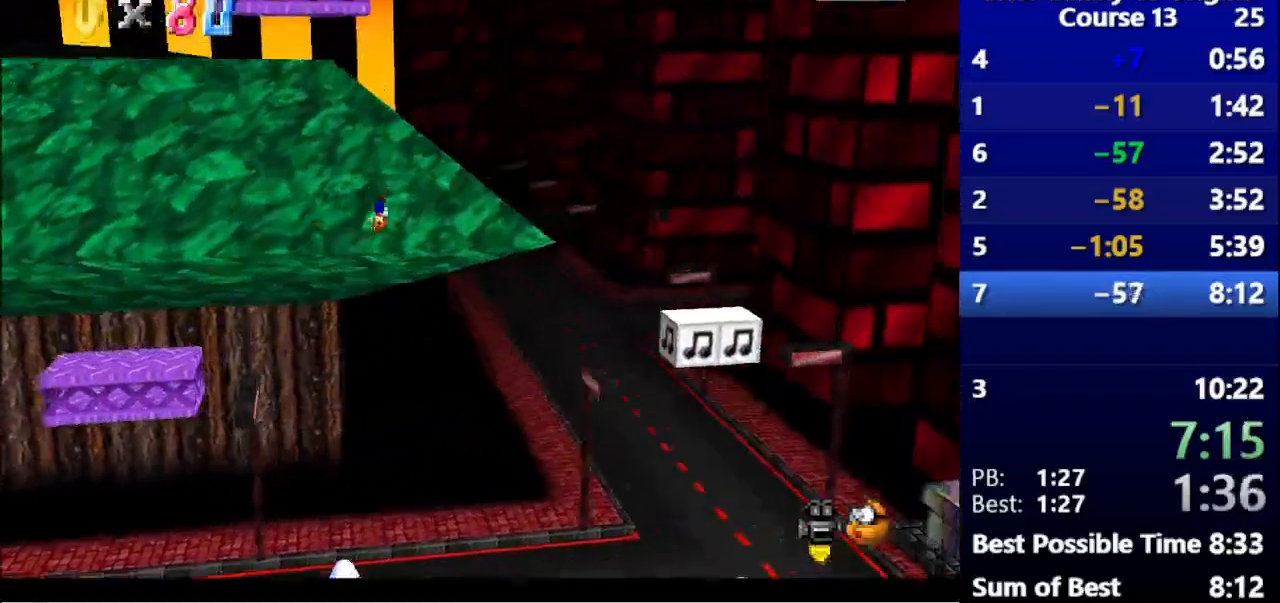
{"keys": ["space"], "events": [[233, "right", "up"]]}
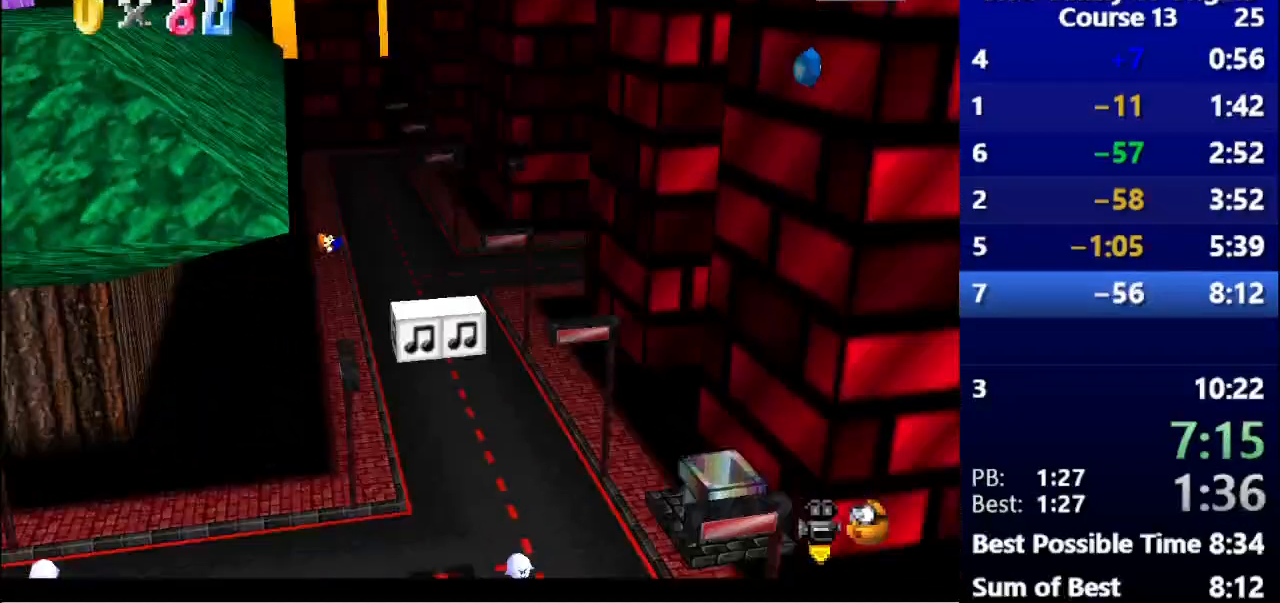
{"keys": ["right", "space"], "events": [[133, "right", "down"]]}
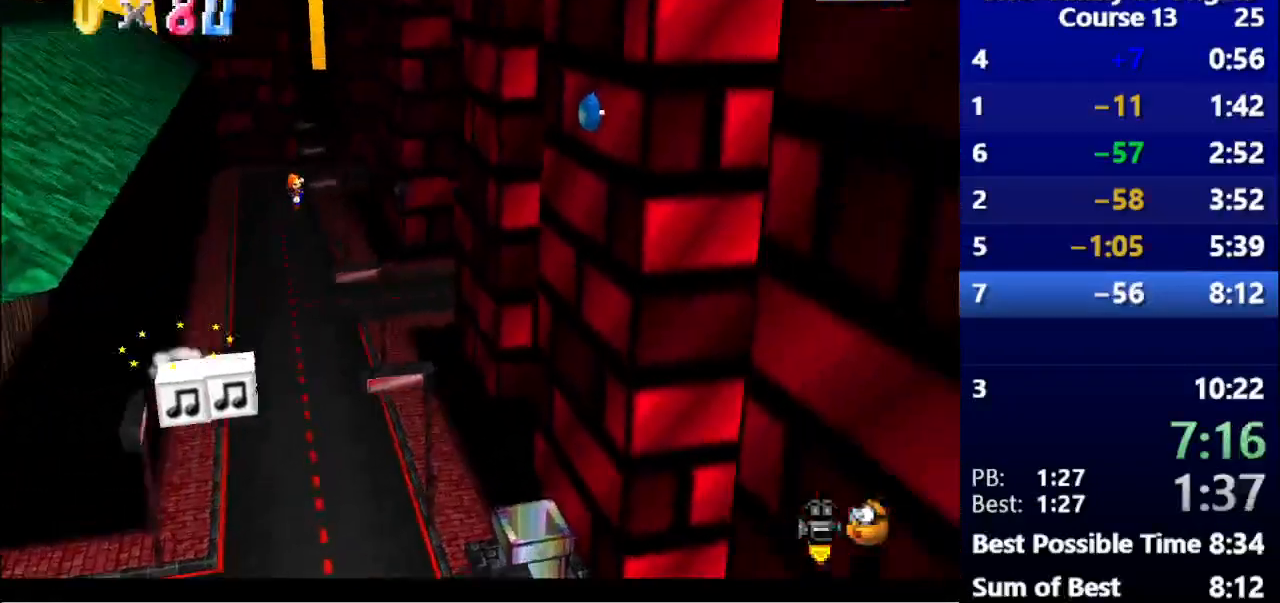
{"keys": ["right", "space"], "events": []}
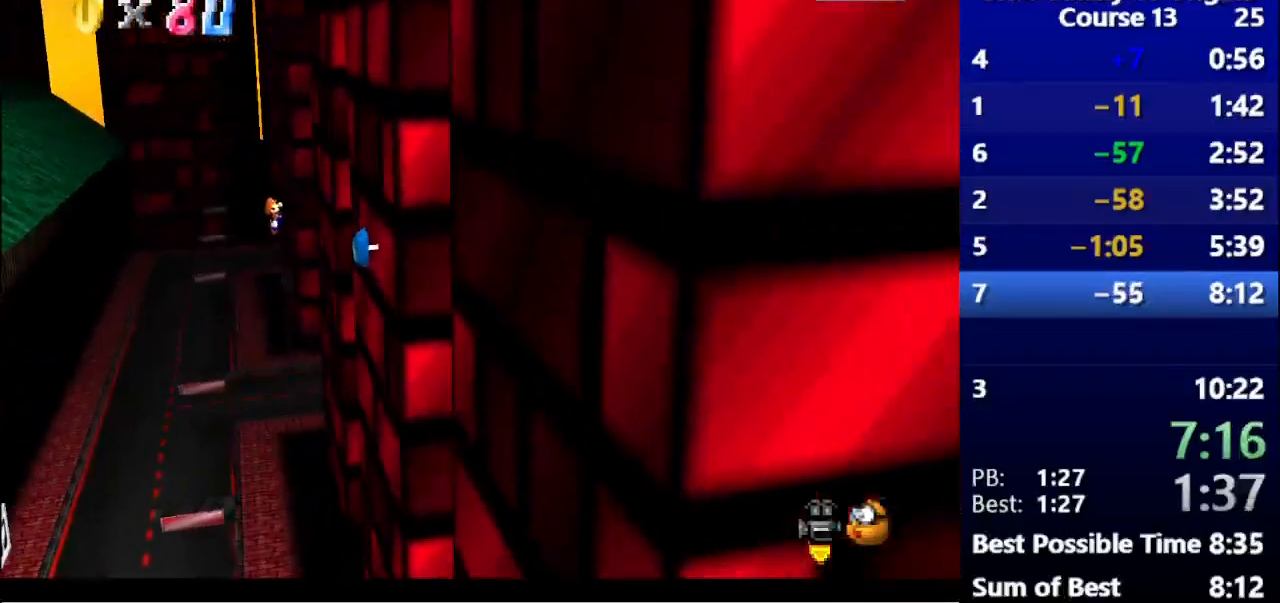
{"keys": [], "events": [[33, "space", "up"], [133, "right", "up"], [200, "left", "down"], [467, "left", "up"]]}
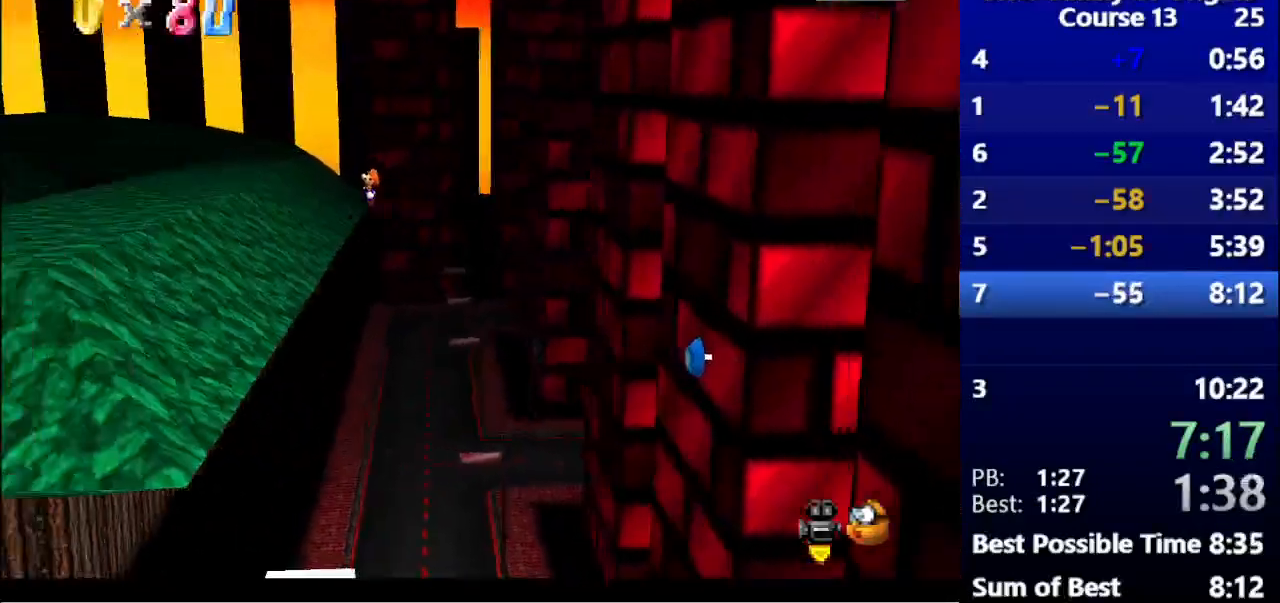
{"keys": [], "events": []}
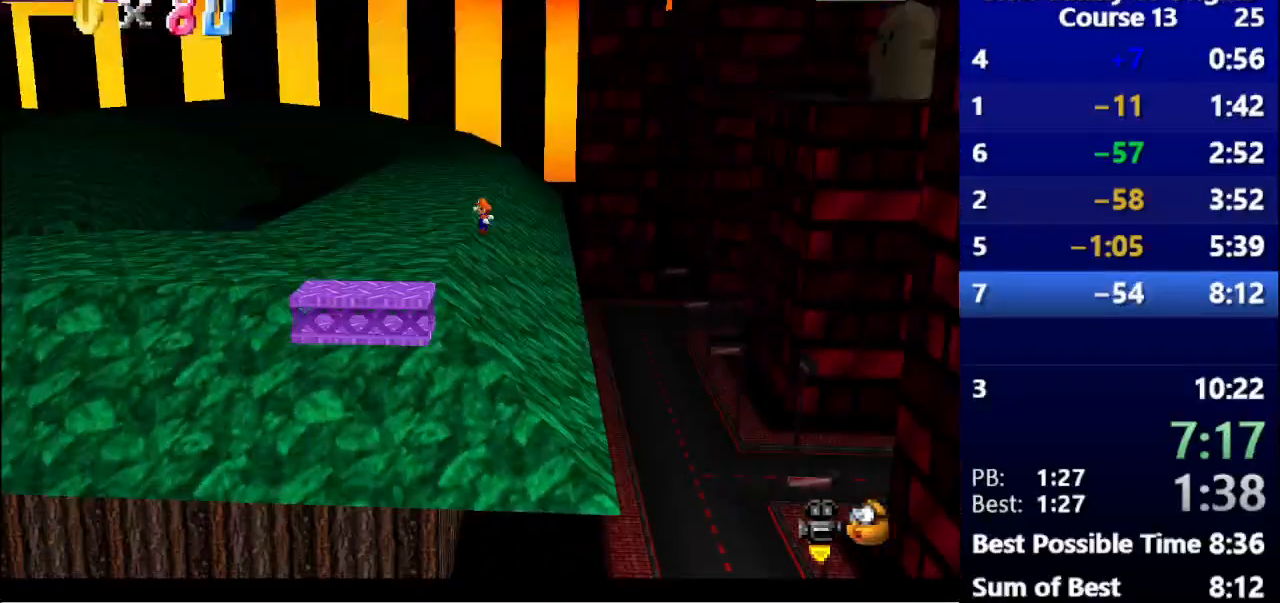
{"keys": ["left", "space"], "events": [[200, "left", "down"], [333, "space", "down"]]}
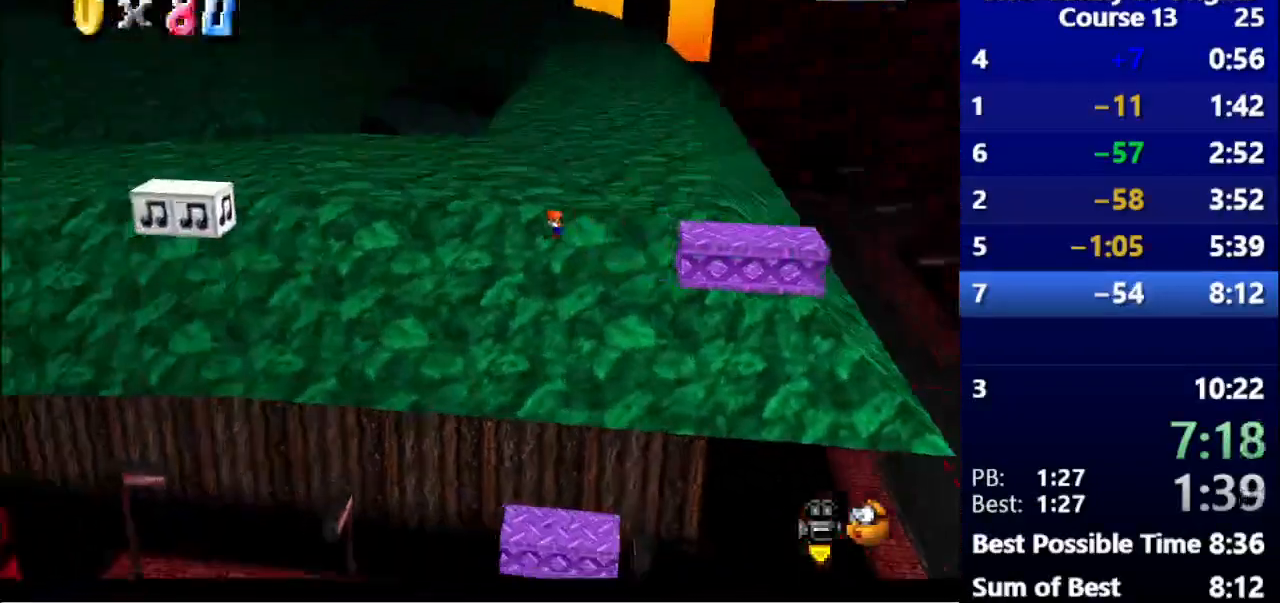
{"keys": ["left"], "events": [[367, "space", "up"]]}
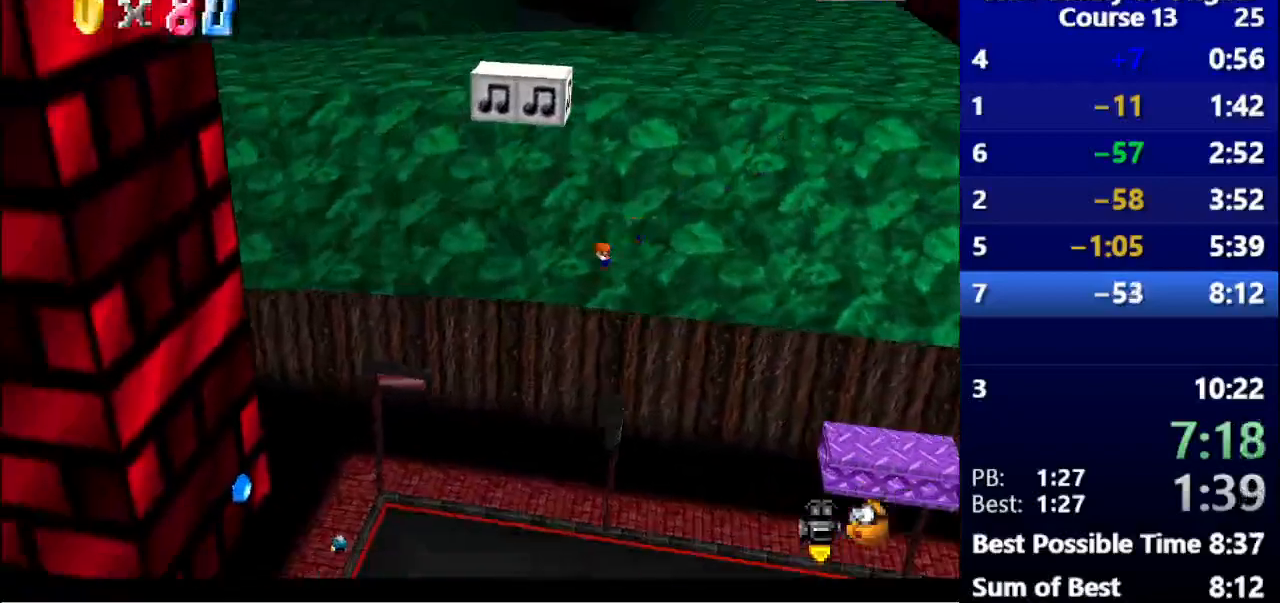
{"keys": ["left"], "events": []}
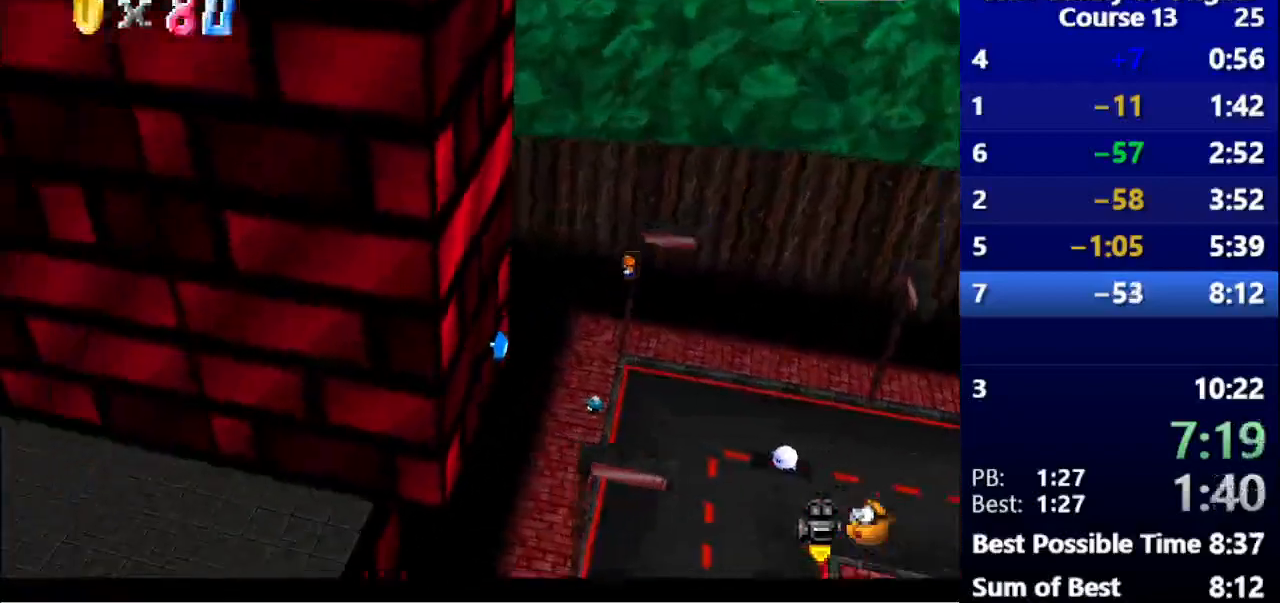
{"keys": [], "events": [[167, "left", "up"]]}
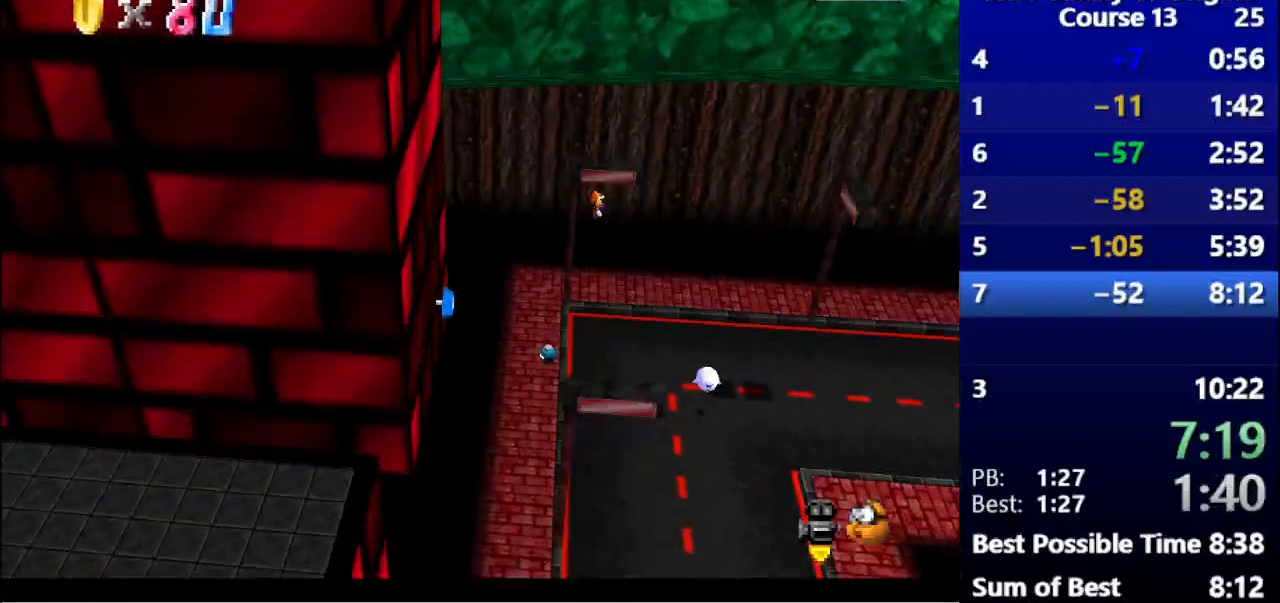
{"keys": ["right"], "events": [[500, "right", "down"]]}
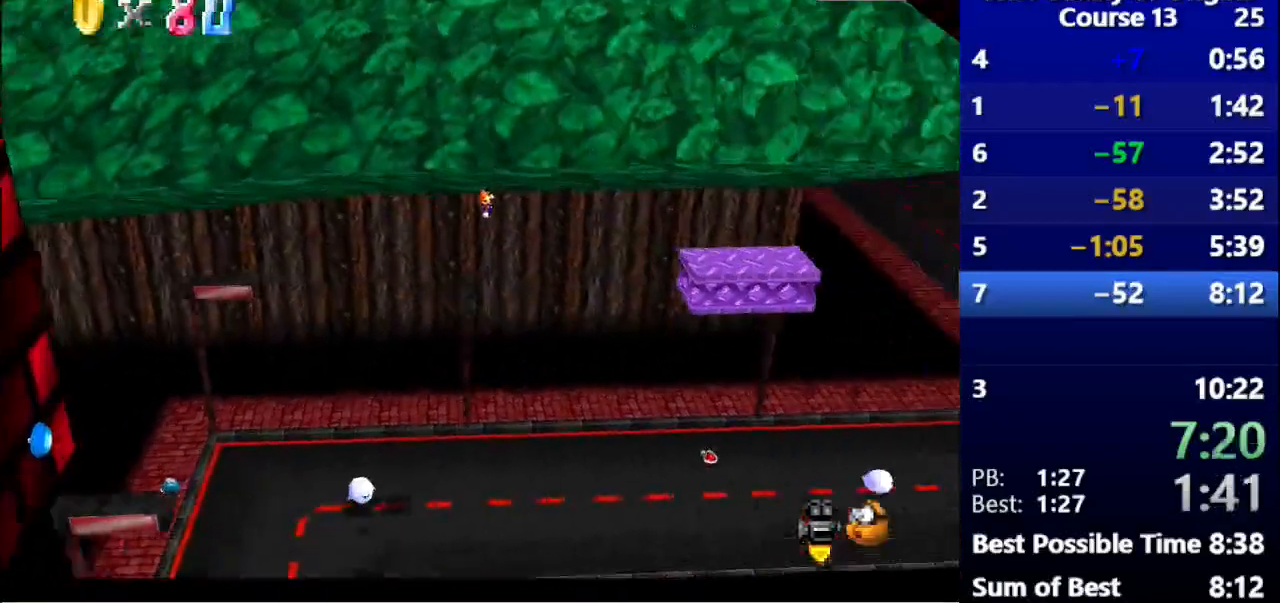
{"keys": ["right", "space"], "events": [[500, "space", "down"]]}
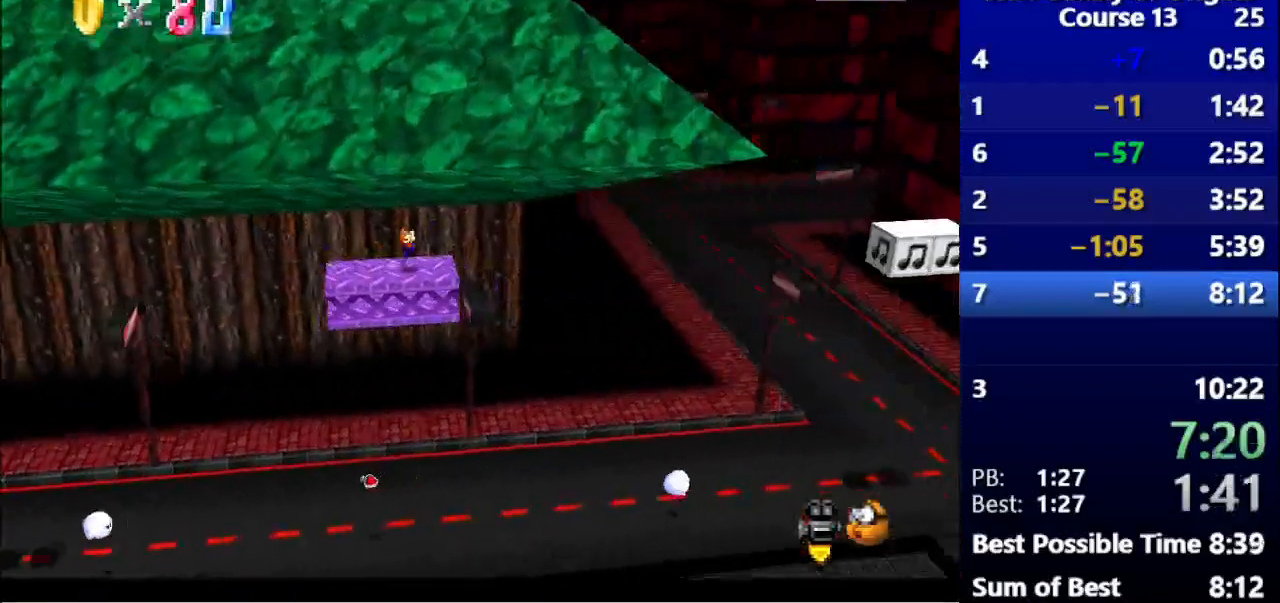
{"keys": ["right", "space"], "events": []}
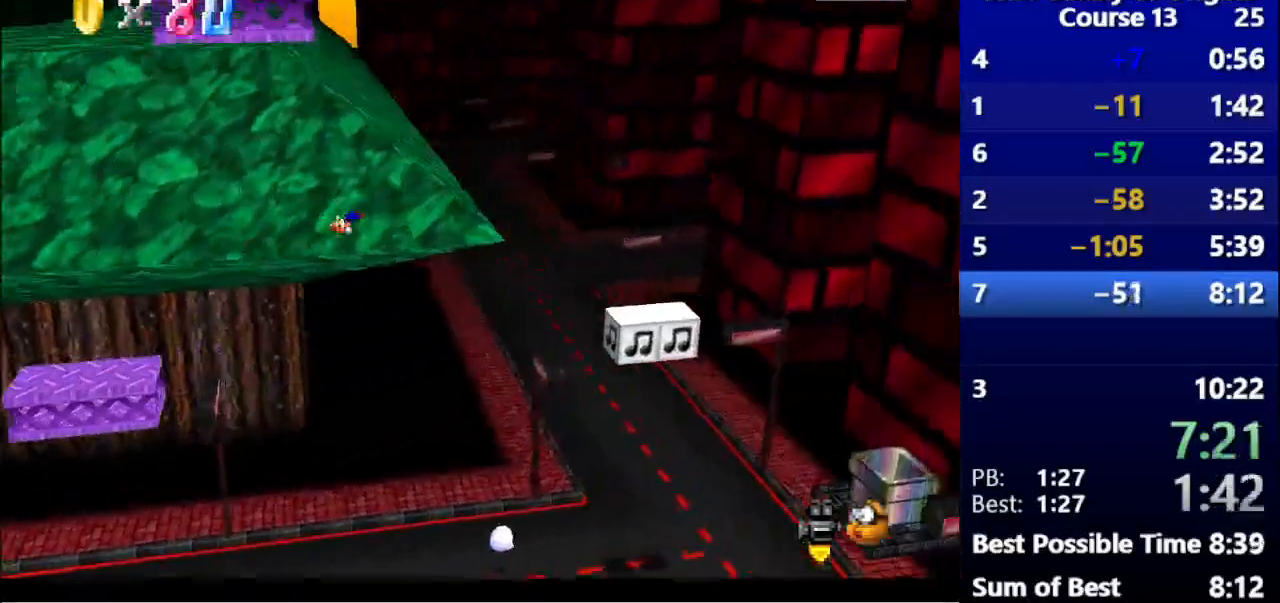
{"keys": ["right", "space"], "events": []}
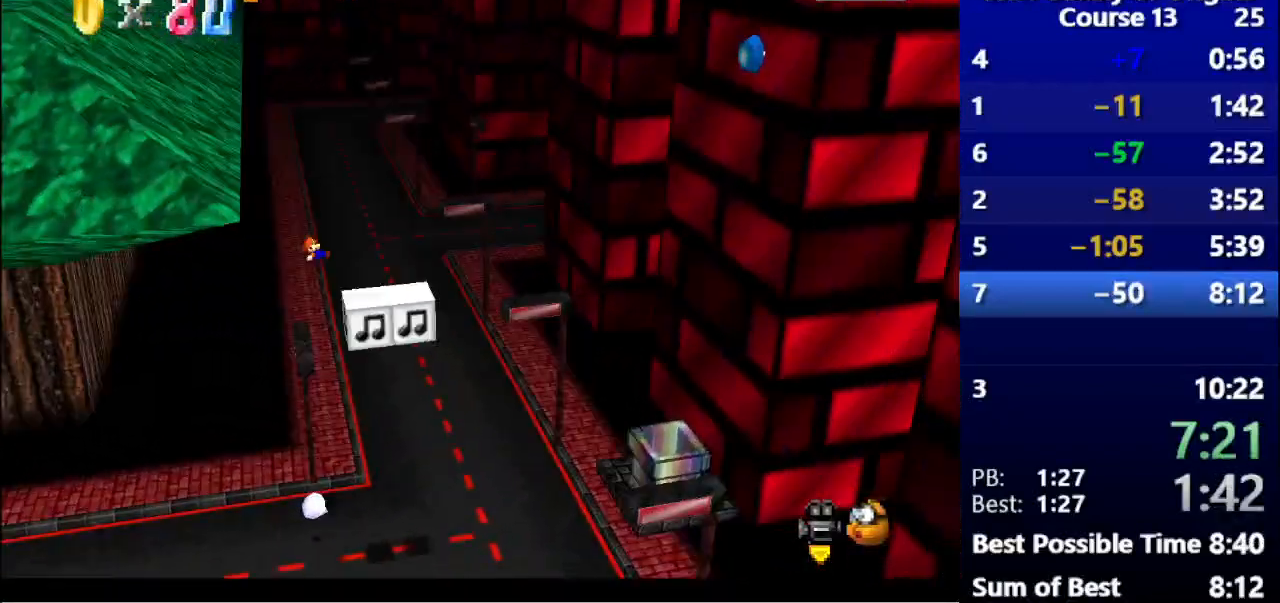
{"keys": ["right", "space"], "events": []}
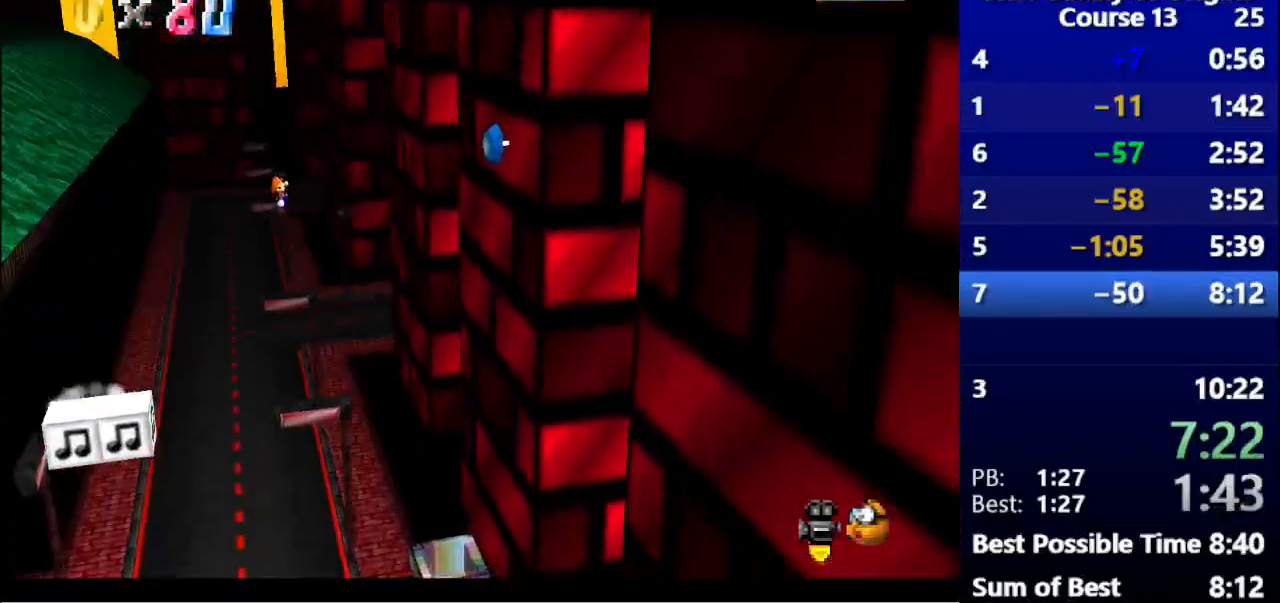
{"keys": ["left"], "events": [[233, "right", "up"], [233, "space", "up"], [500, "left", "down"]]}